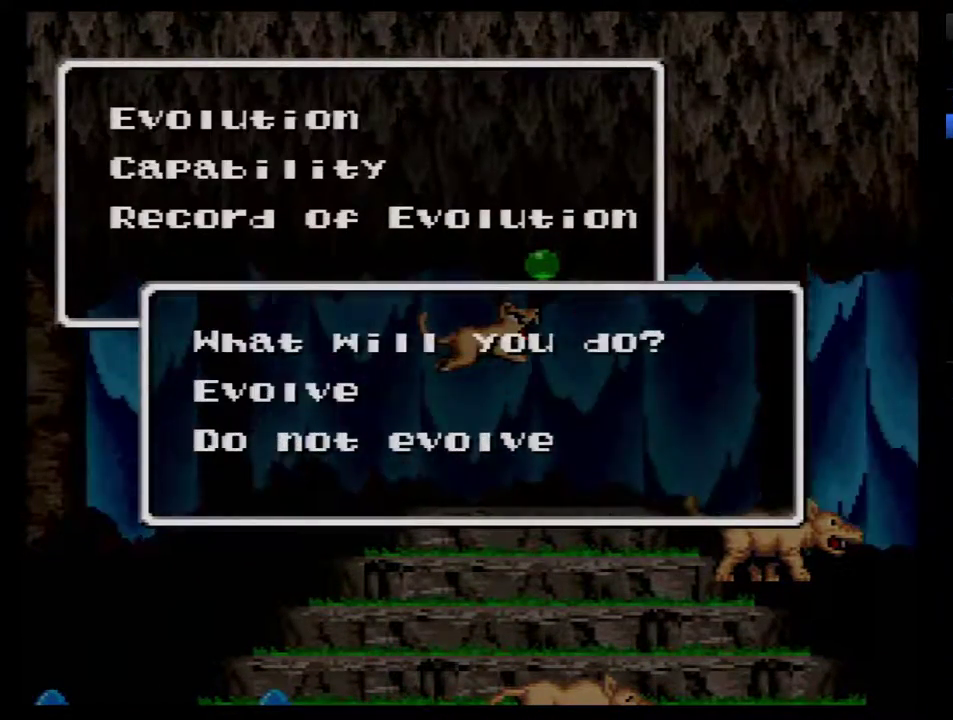
Gameplay with a controller (Nintendo layout); each line is a JSON object with the inputs held at the frame after it. "events" lists button and stick changes between this image and that frame as [ms after this image, input, new state], when the widget could be followed in between. Not read: L3 R3.
{"buttons": [], "events": [[83, "B", "down"], [183, "B", "up"]]}
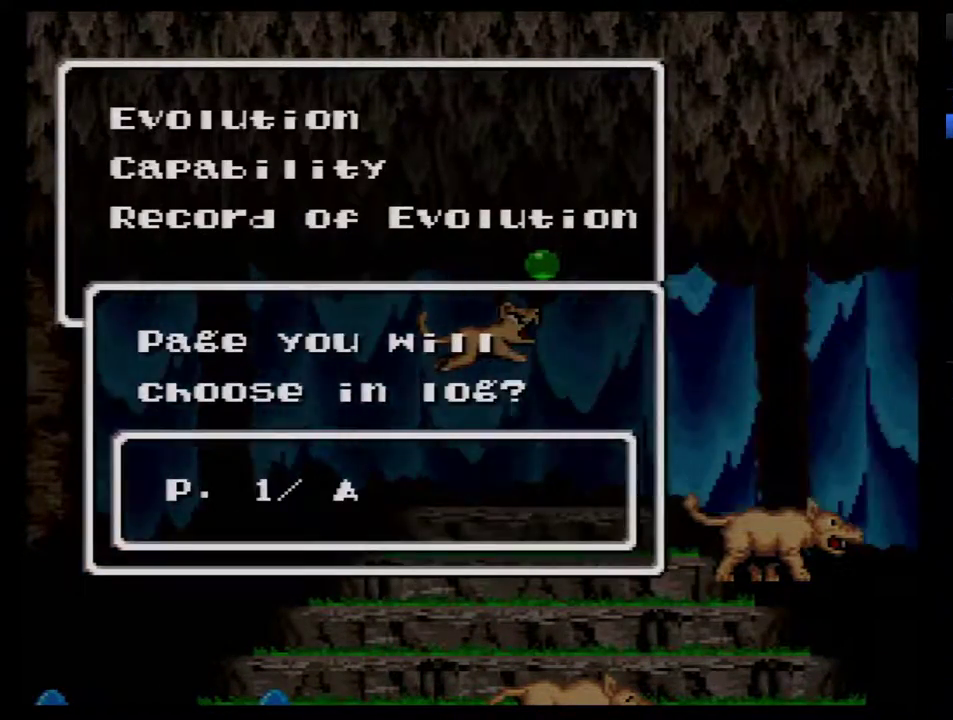
{"buttons": [], "events": [[50, "B", "down"], [117, "B", "up"], [367, "B", "down"], [450, "B", "up"]]}
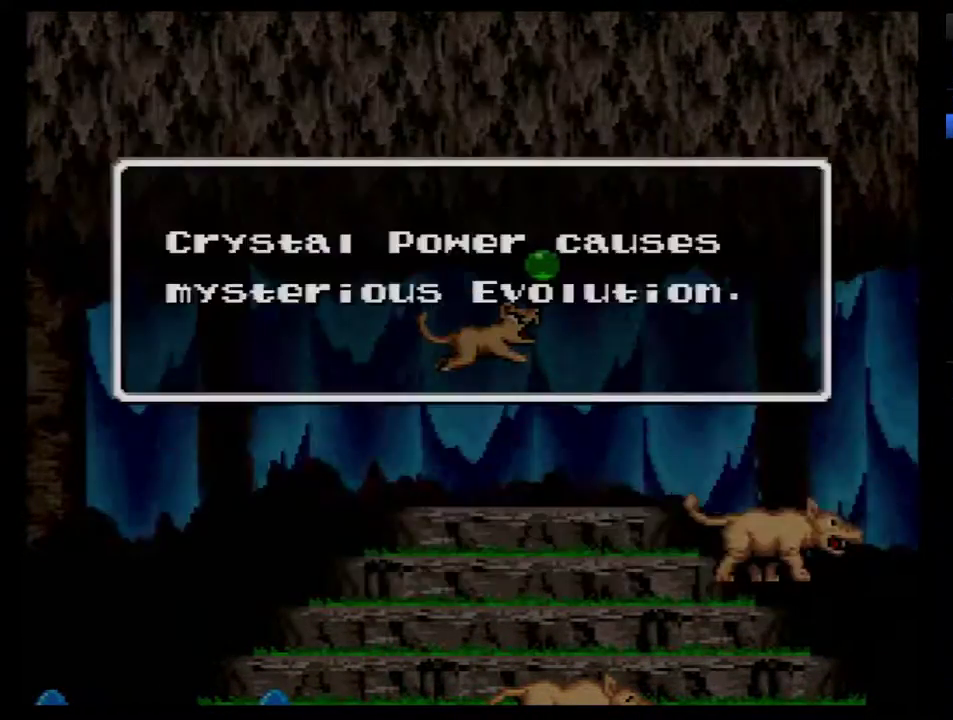
{"buttons": ["B"], "events": [[450, "B", "down"]]}
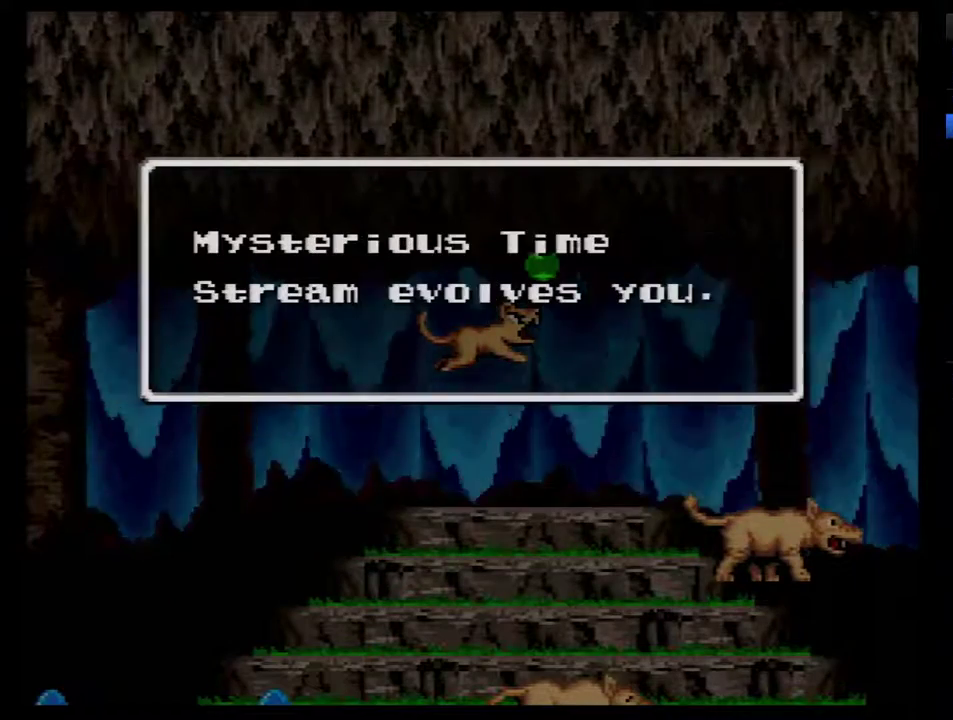
{"buttons": [], "events": [[83, "B", "up"], [233, "B", "down"], [350, "B", "up"], [417, "B", "down"], [483, "B", "up"]]}
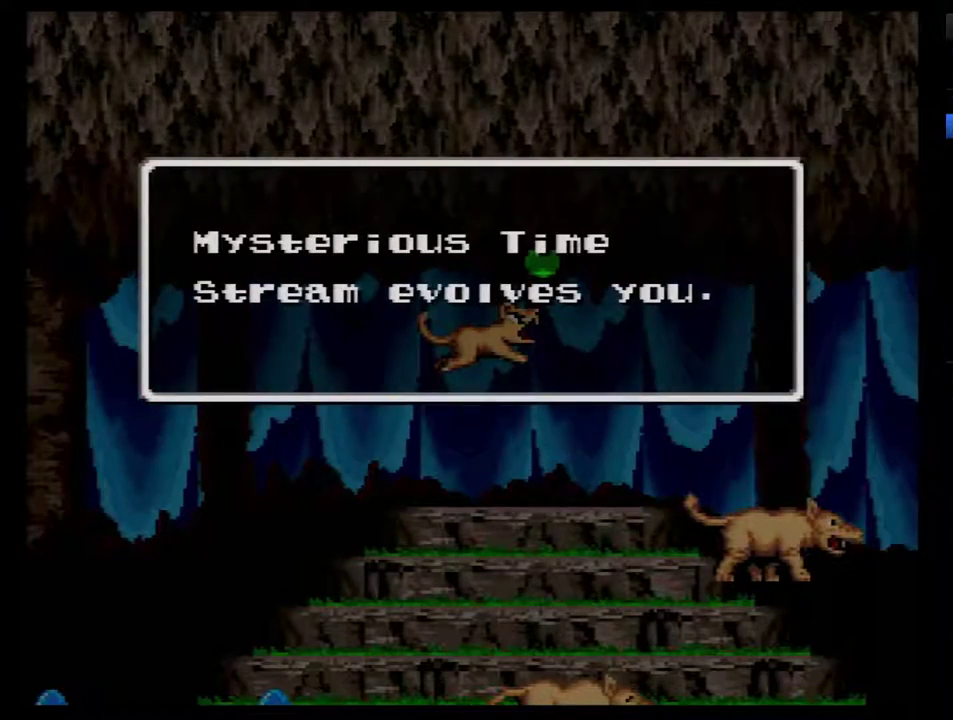
{"buttons": [], "events": [[50, "B", "down"], [133, "B", "up"]]}
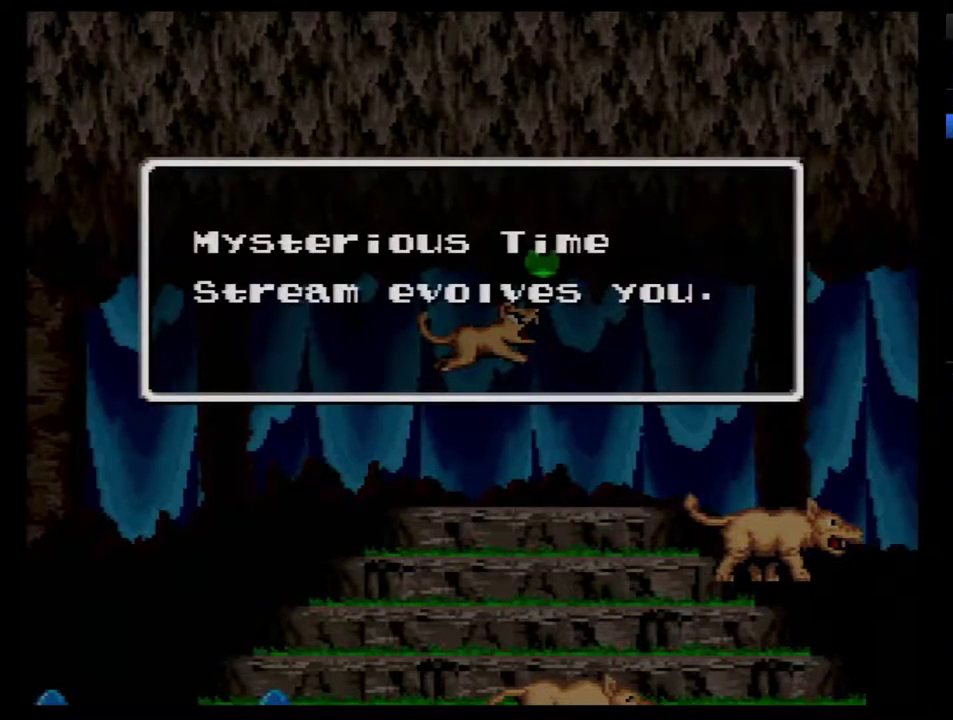
{"buttons": [], "events": []}
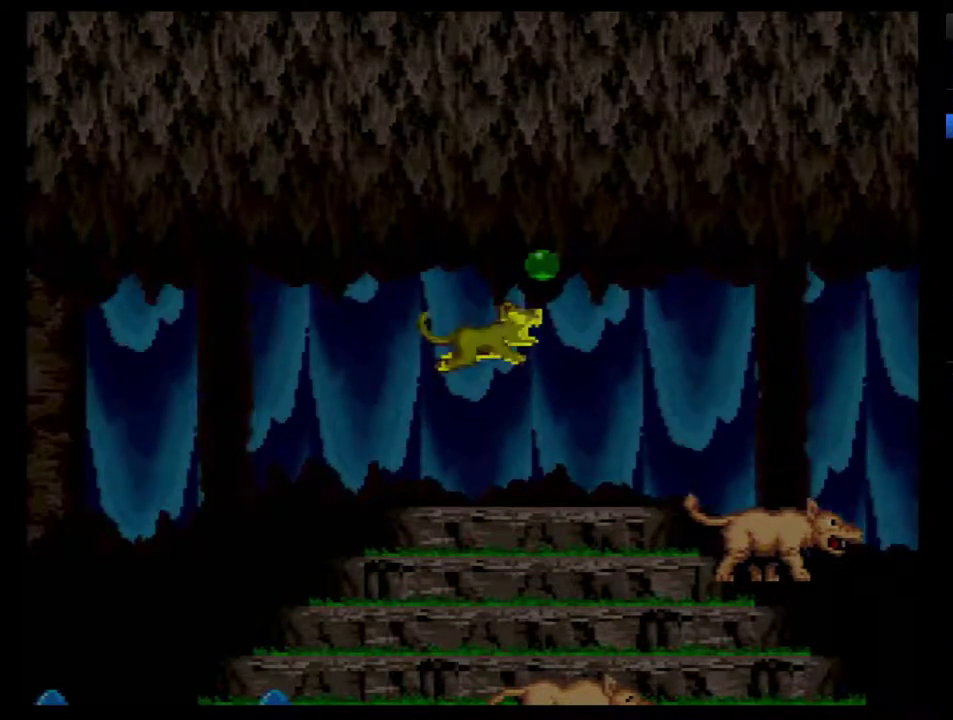
{"buttons": [], "events": []}
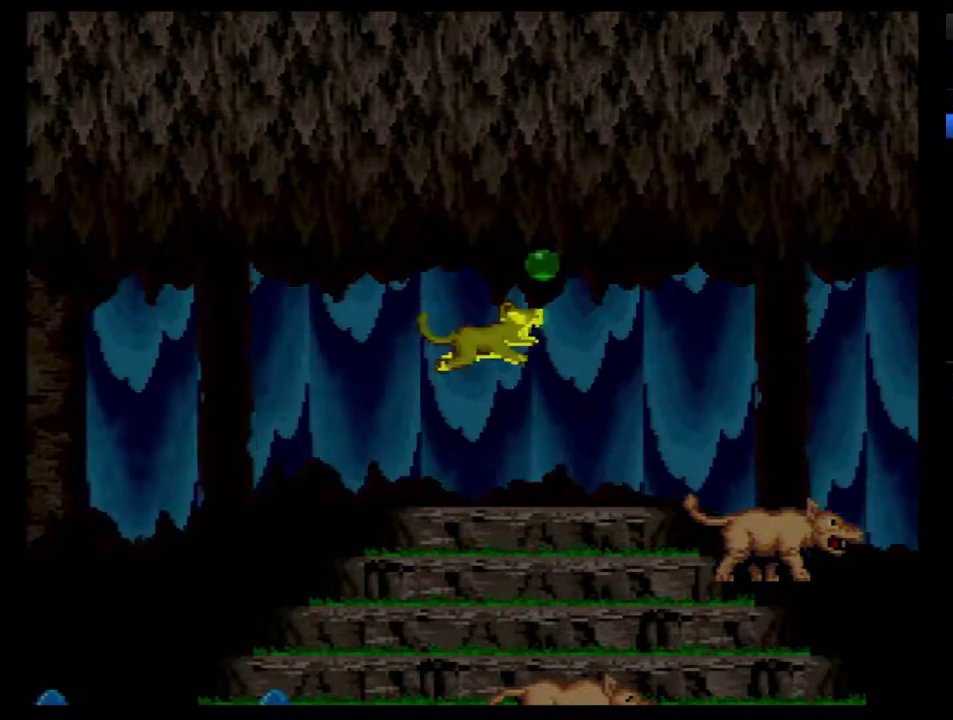
{"buttons": [], "events": []}
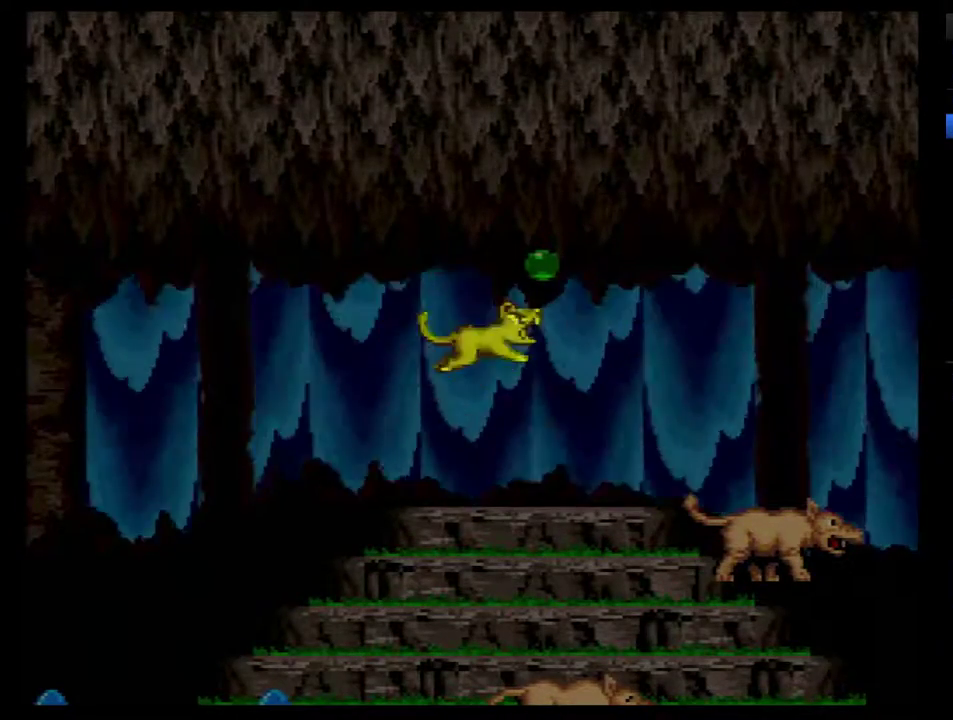
{"buttons": [], "events": []}
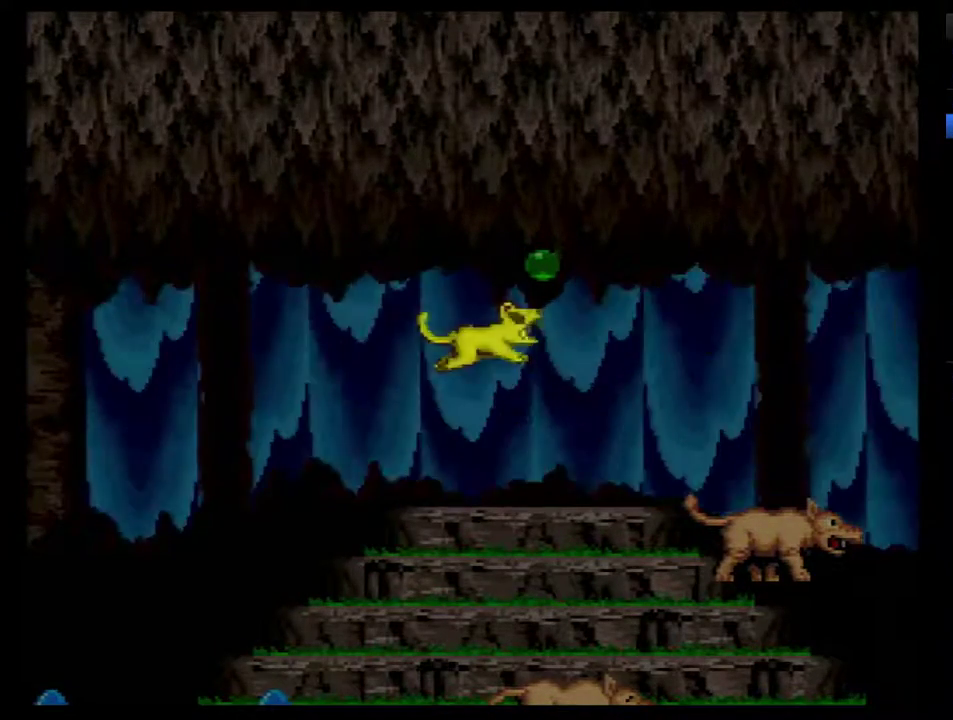
{"buttons": [], "events": [[217, "Y", "down"], [333, "Y", "up"], [433, "Y", "down"], [500, "Y", "up"]]}
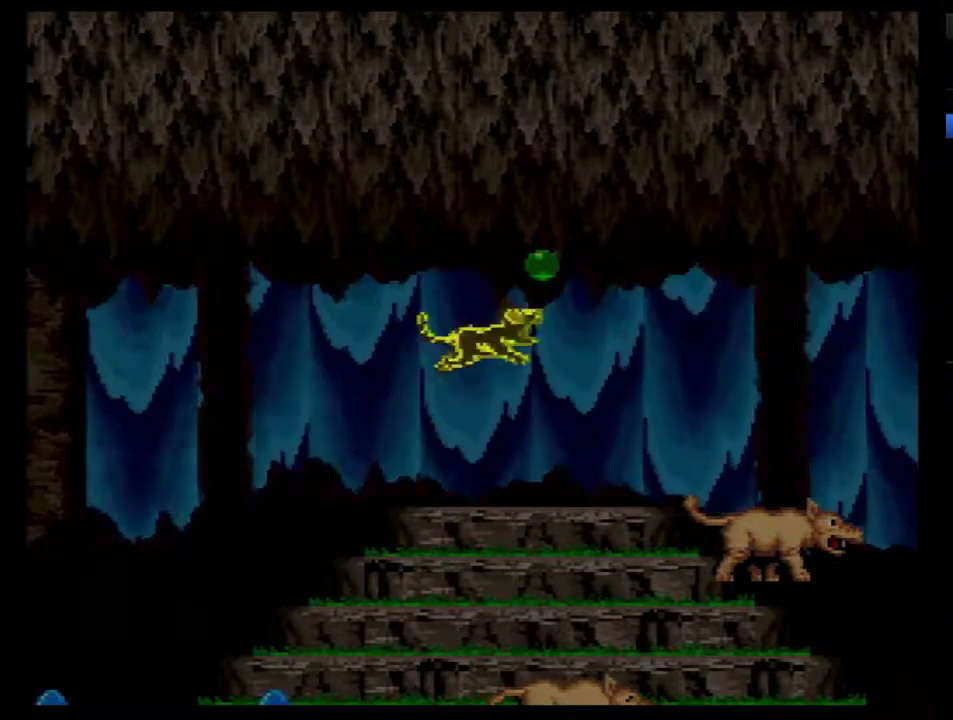
{"buttons": [], "events": [[67, "Y", "down"], [183, "Y", "up"], [250, "Y", "down"], [300, "Y", "up"], [400, "Y", "down"], [467, "Y", "up"]]}
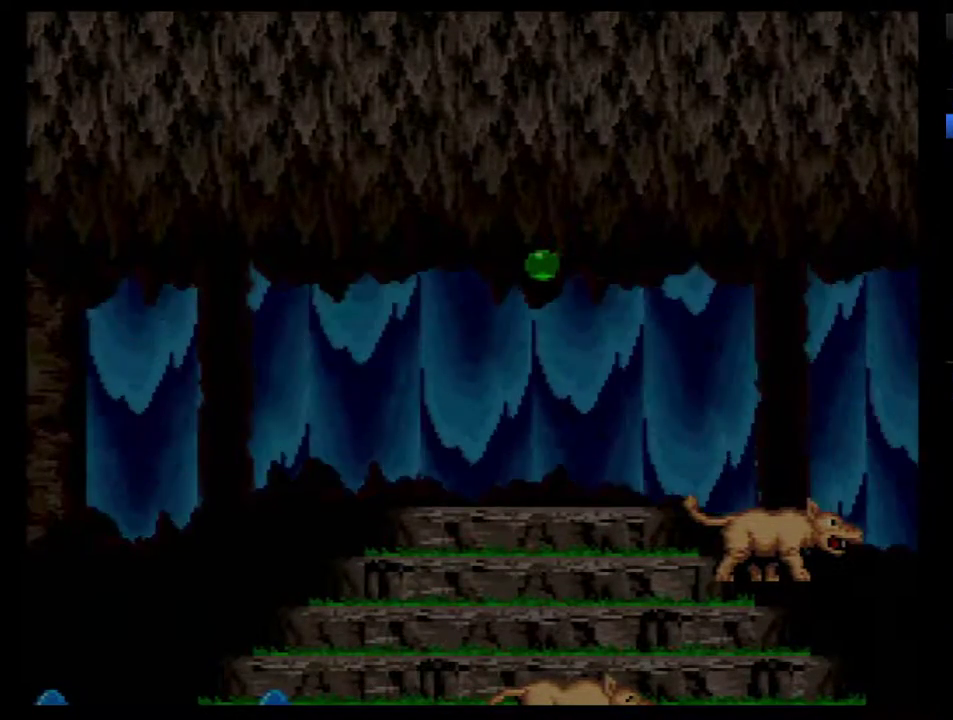
{"buttons": ["Y"], "events": [[33, "Y", "down"], [117, "Y", "up"], [183, "Y", "down"], [283, "Y", "up"], [333, "Y", "down"], [433, "Y", "up"], [500, "Y", "down"]]}
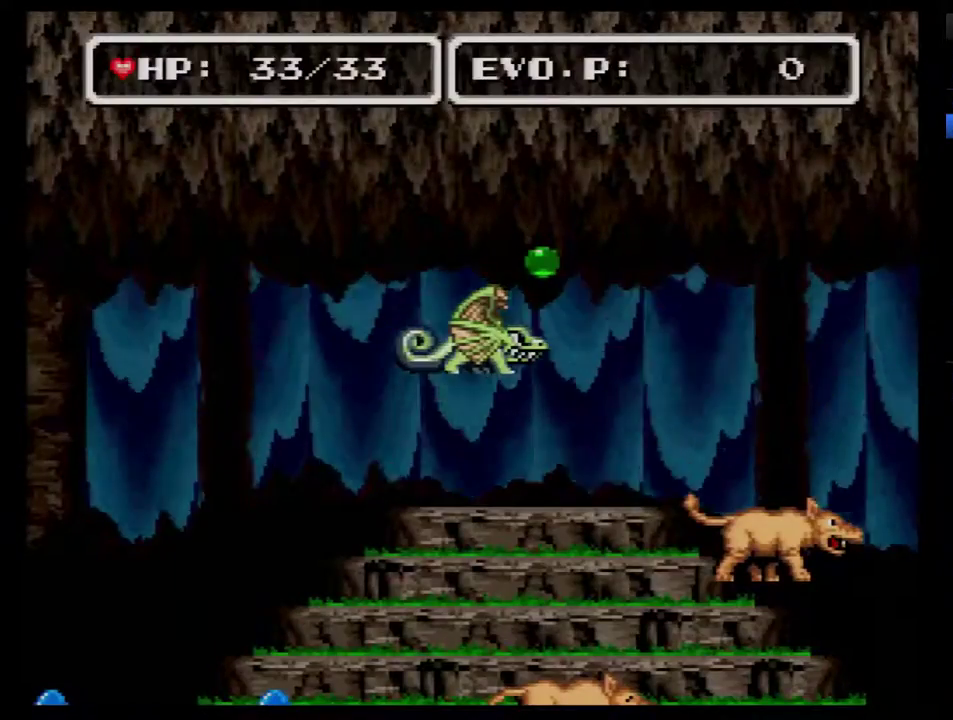
{"buttons": ["Y"], "events": [[83, "Y", "up"], [183, "Y", "down"], [283, "Y", "up"], [467, "Y", "down"]]}
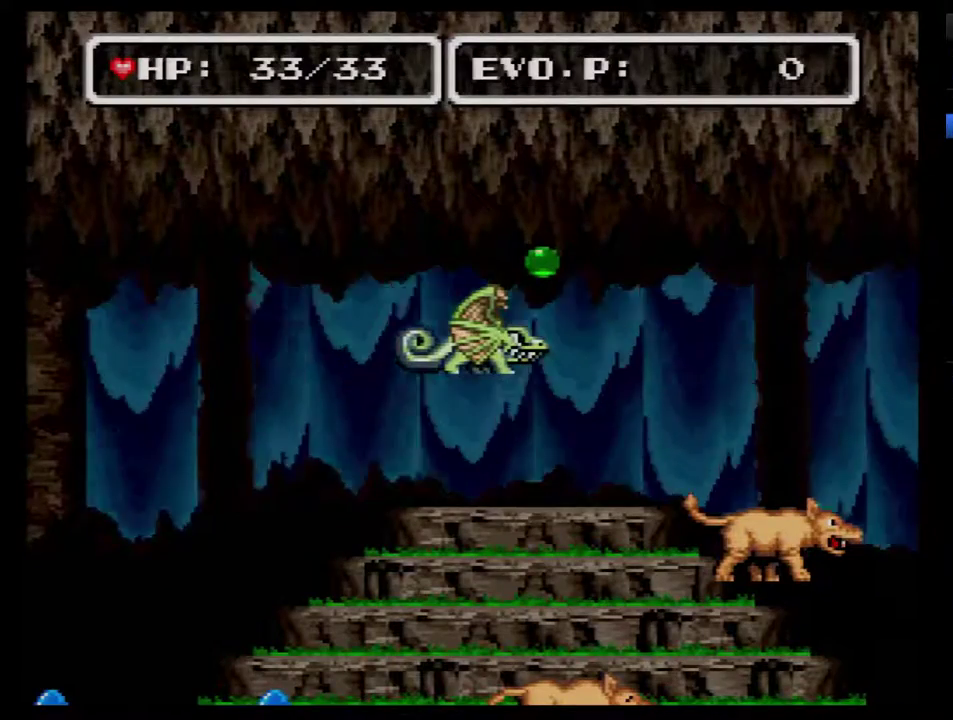
{"buttons": [], "events": [[117, "Y", "up"]]}
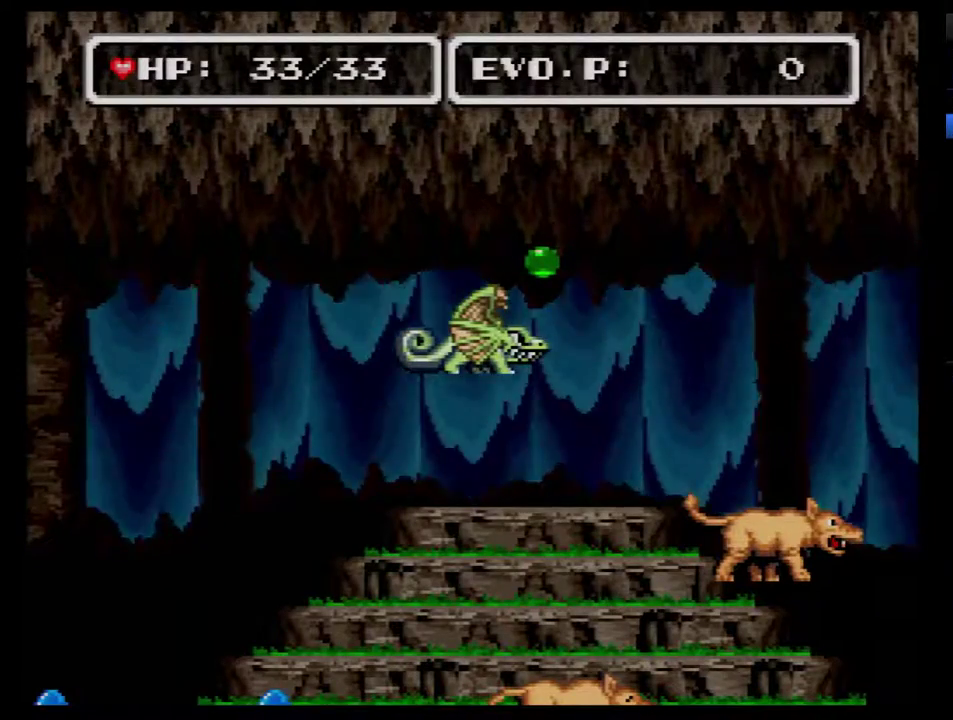
{"buttons": [], "events": [[150, "B", "down"], [217, "B", "up"]]}
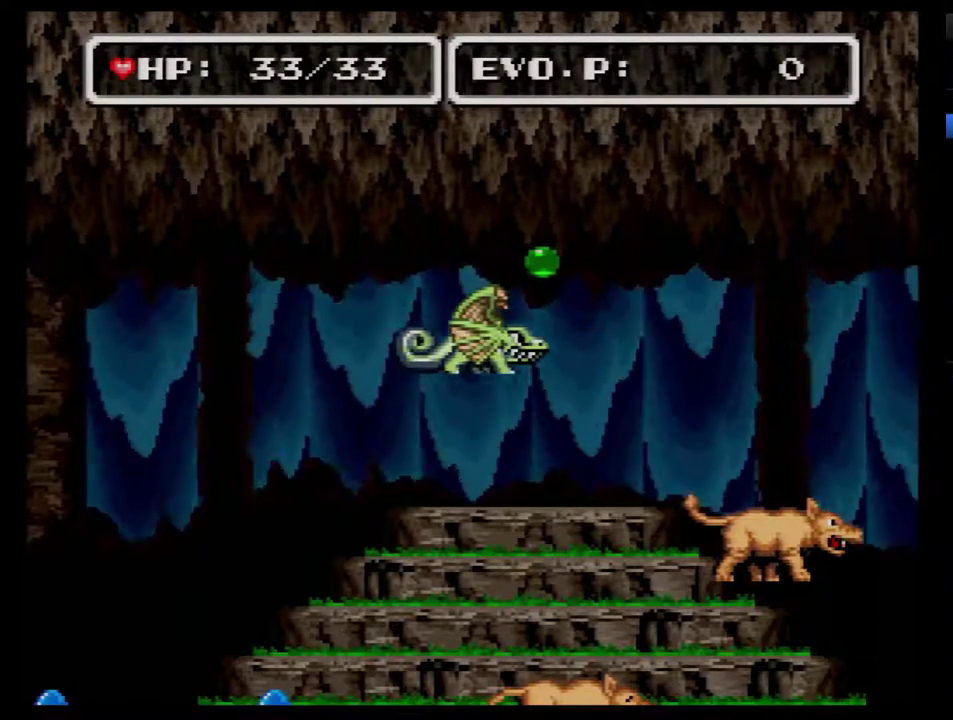
{"buttons": ["B"], "events": [[500, "B", "down"]]}
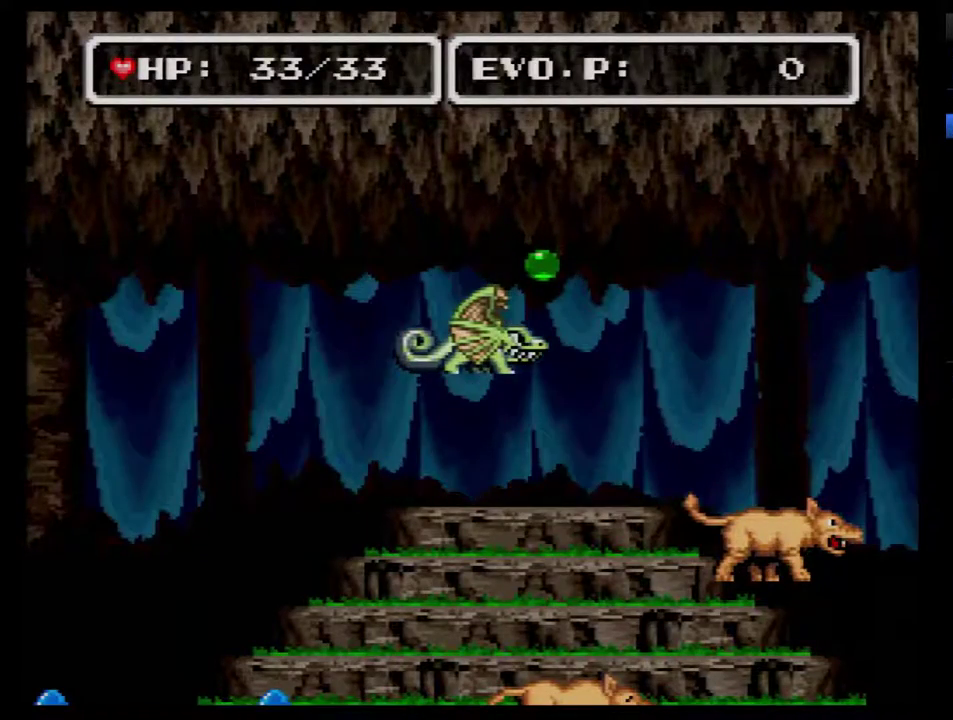
{"buttons": ["Y"], "events": [[50, "B", "up"], [117, "Y", "down"], [217, "Y", "up"], [267, "Y", "down"], [367, "Y", "up"], [467, "Y", "down"]]}
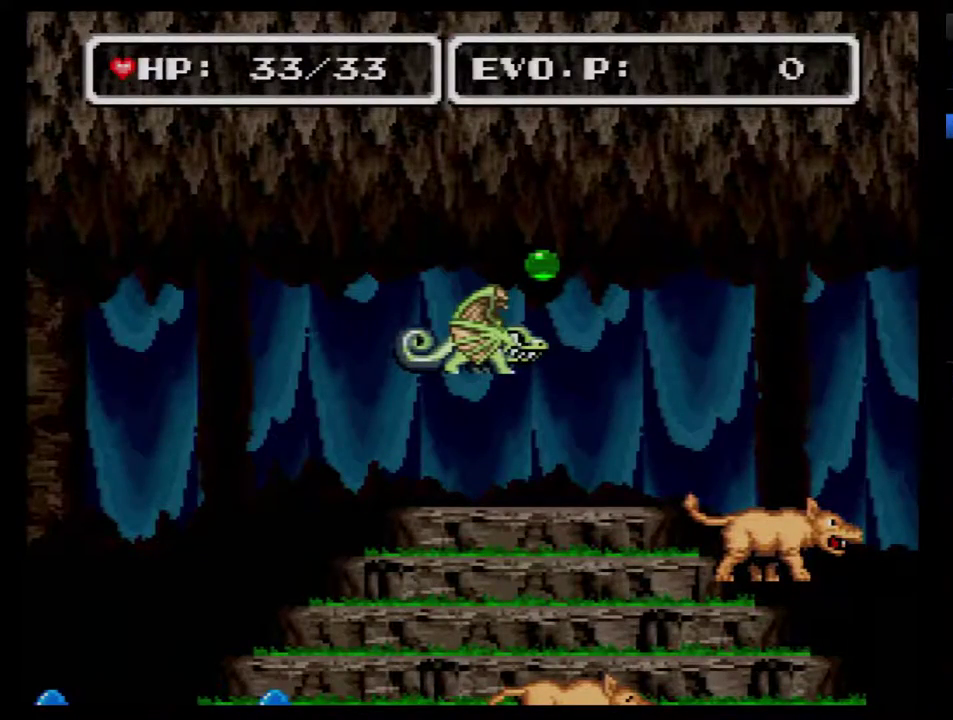
{"buttons": [], "events": [[17, "Y", "up"], [83, "Y", "down"], [183, "Y", "up"], [250, "Y", "down"], [500, "Y", "up"]]}
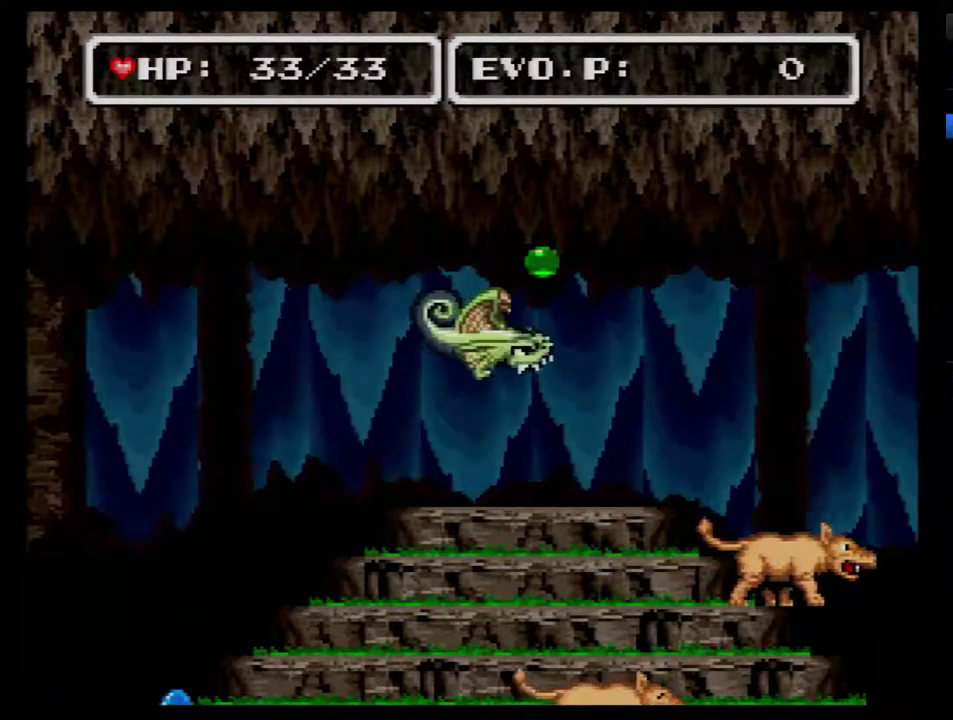
{"buttons": ["B"], "events": [[400, "B", "down"]]}
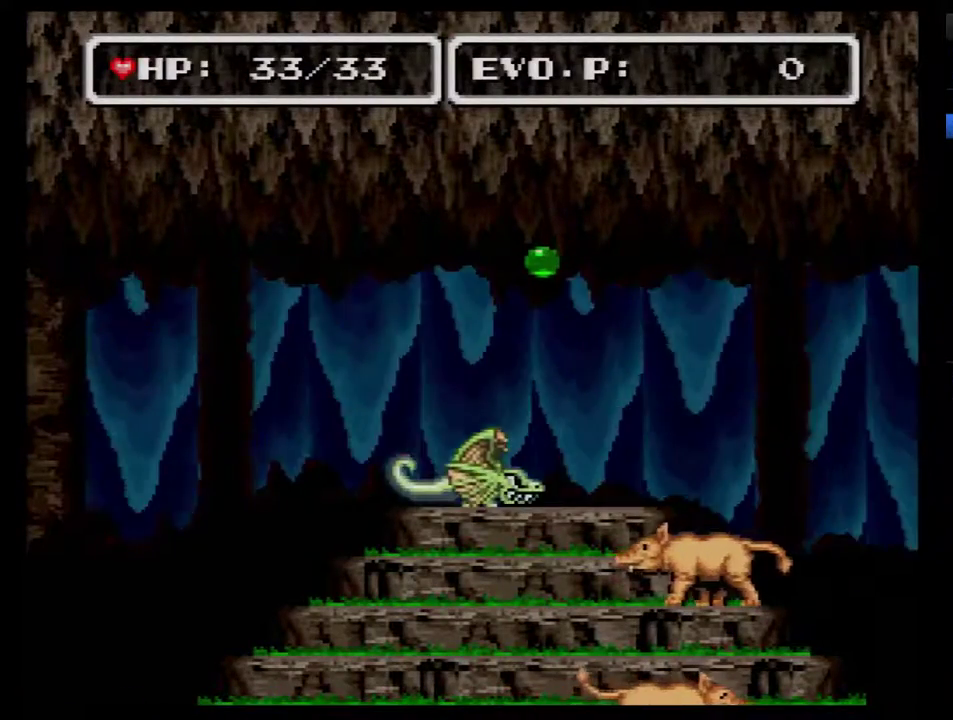
{"buttons": ["Y"], "events": [[250, "Y", "down"], [283, "B", "up"]]}
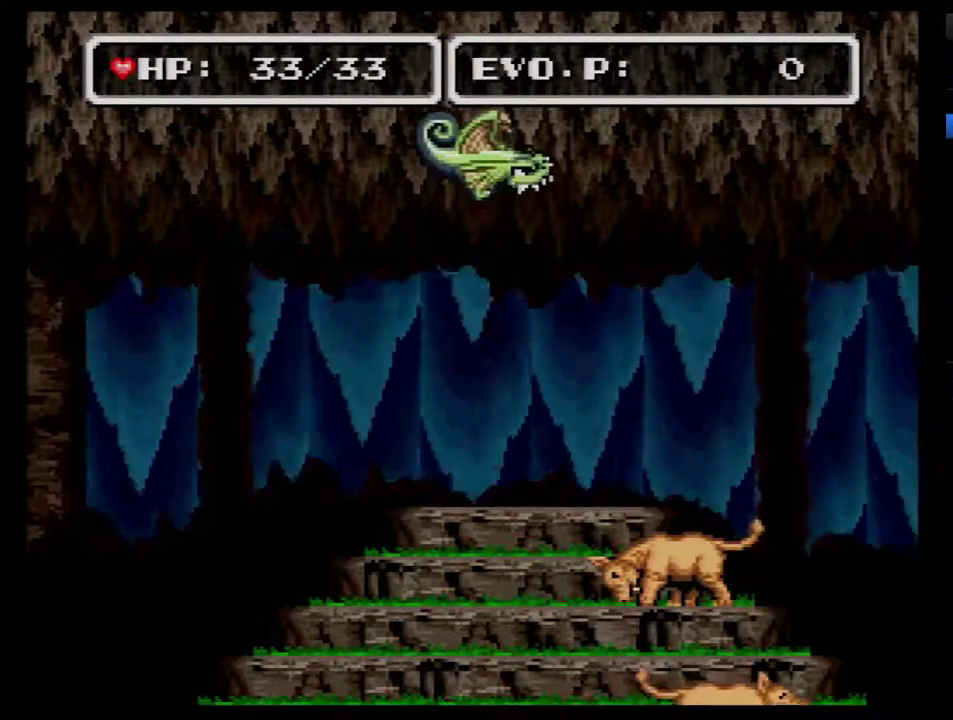
{"buttons": [], "events": [[17, "Y", "up"]]}
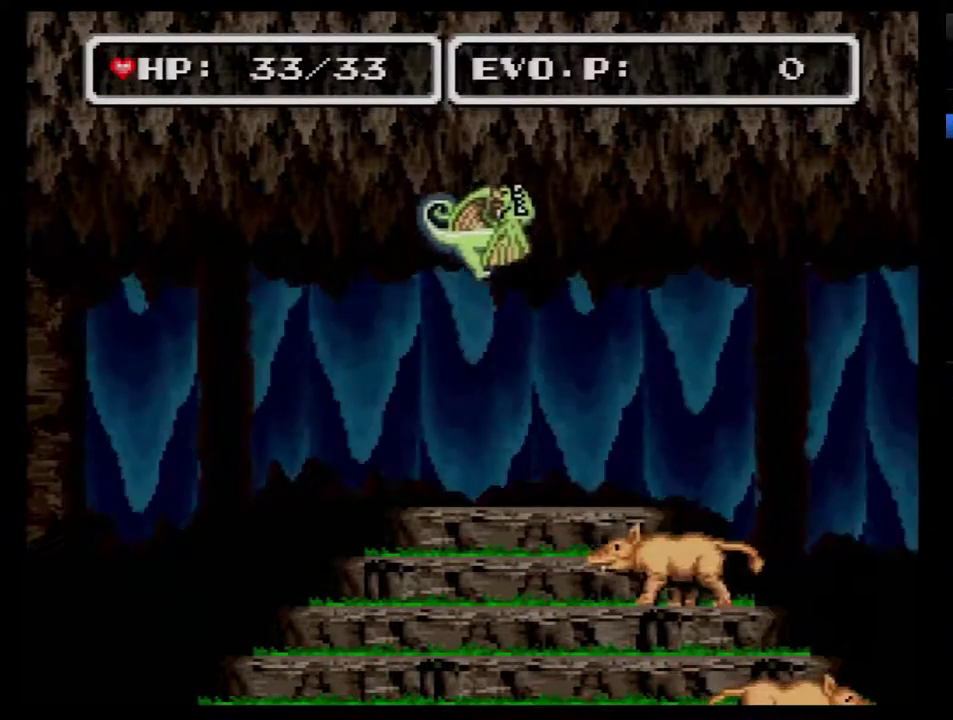
{"buttons": [], "events": [[233, "DPAD_RIGHT", "down"], [300, "DPAD_RIGHT", "up"], [400, "DPAD_RIGHT", "down"], [467, "DPAD_RIGHT", "up"]]}
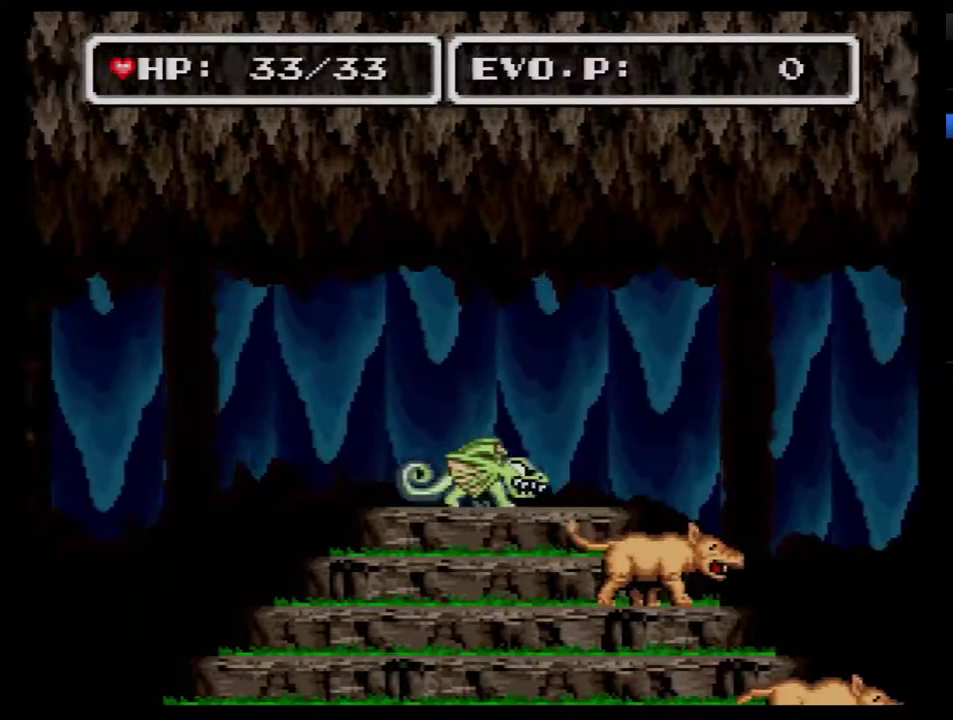
{"buttons": ["B", "DPAD_RIGHT"], "events": [[17, "DPAD_RIGHT", "down"], [183, "B", "down"]]}
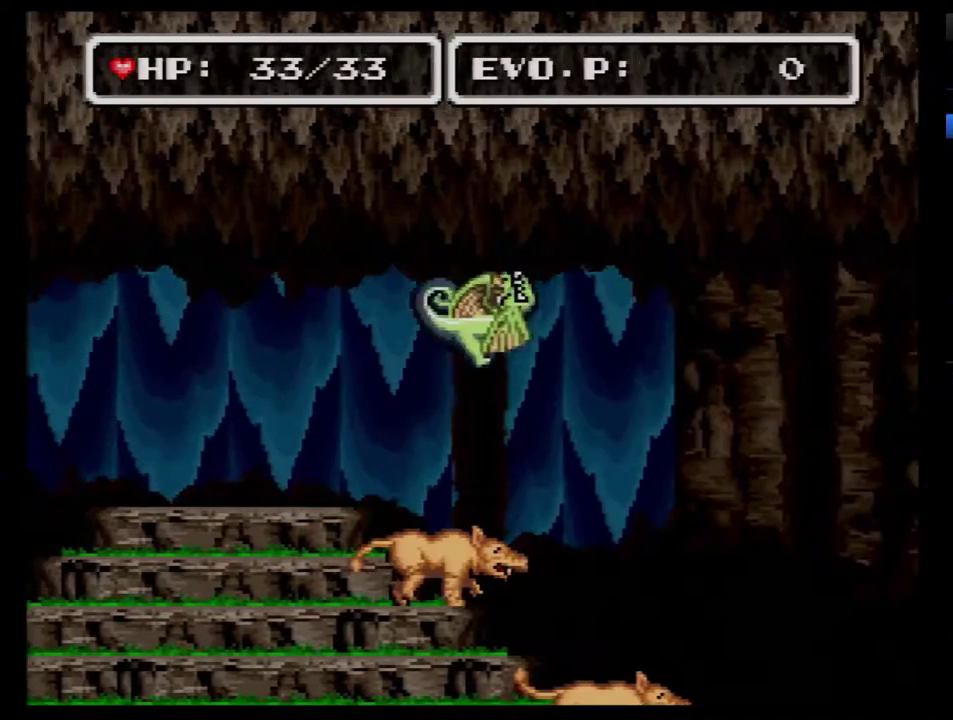
{"buttons": ["B", "DPAD_RIGHT"], "events": []}